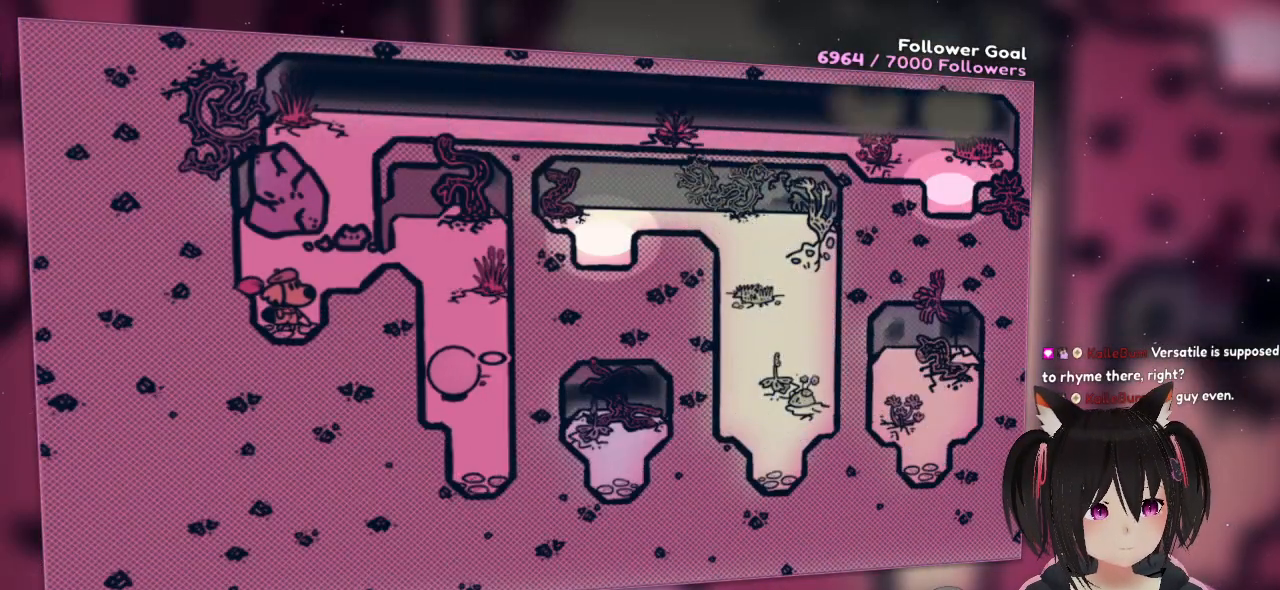
Gameplay with a controller (Nintendo layout); each line is a JSON object with the inputs held at the frame after it. "events" lists button and stick changes between this image and that frame as [ms after this image, input, new state], when the widget could be followed in between. Not read: L1 R1.
{"buttons": [], "left_stick": "center", "right_stick": "center", "events": []}
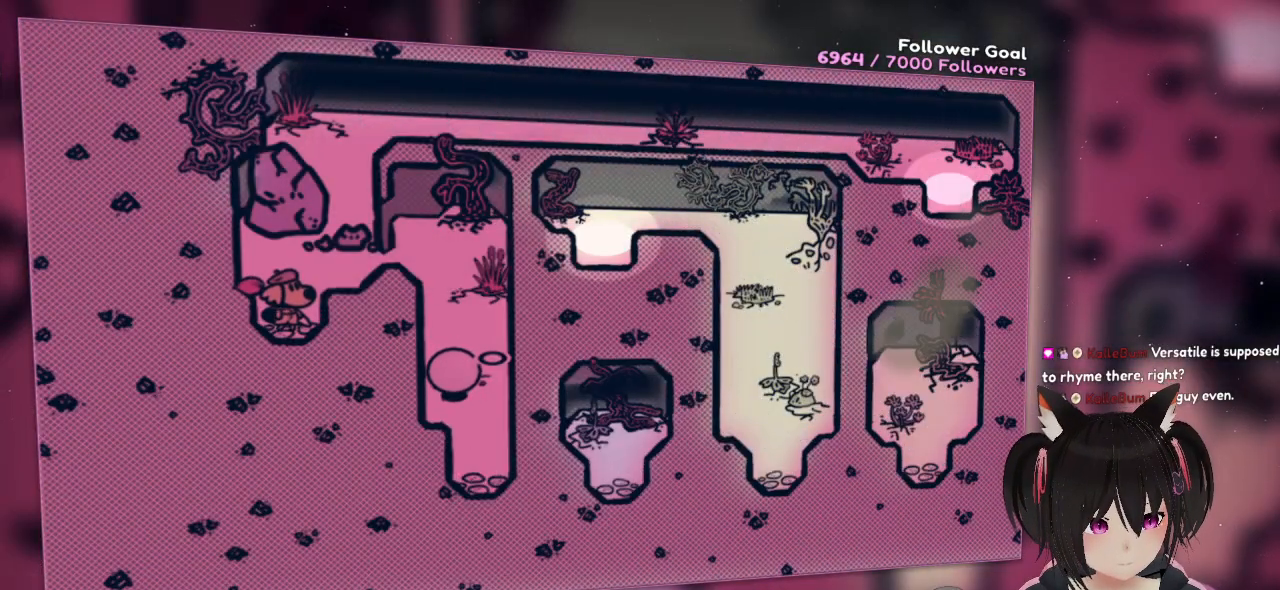
{"buttons": [], "left_stick": "down", "right_stick": "center", "events": [[67, "left_stick", "down"]]}
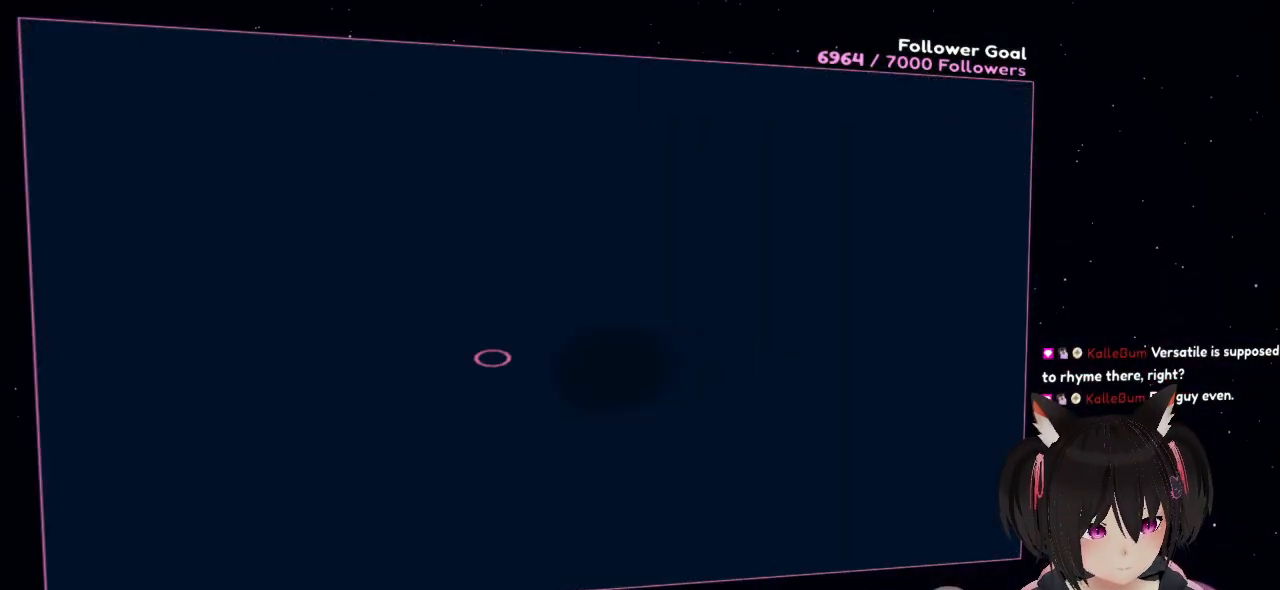
{"buttons": [], "left_stick": "down", "right_stick": "center", "events": []}
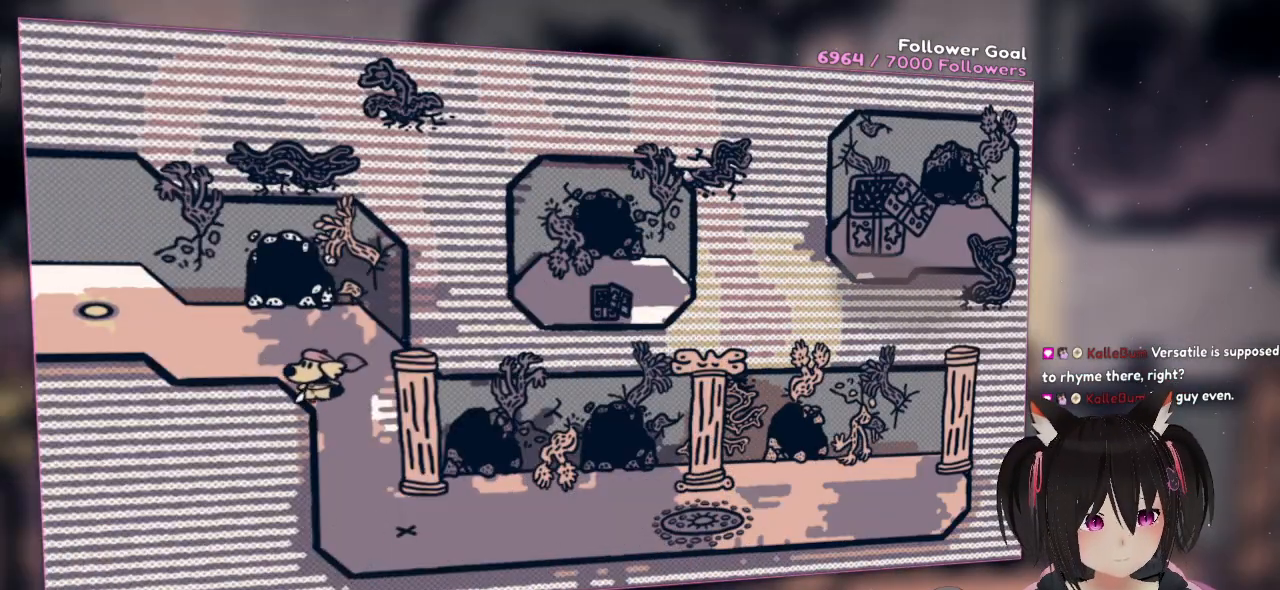
{"buttons": [], "left_stick": "center", "right_stick": "center", "events": [[417, "left_stick", "center"]]}
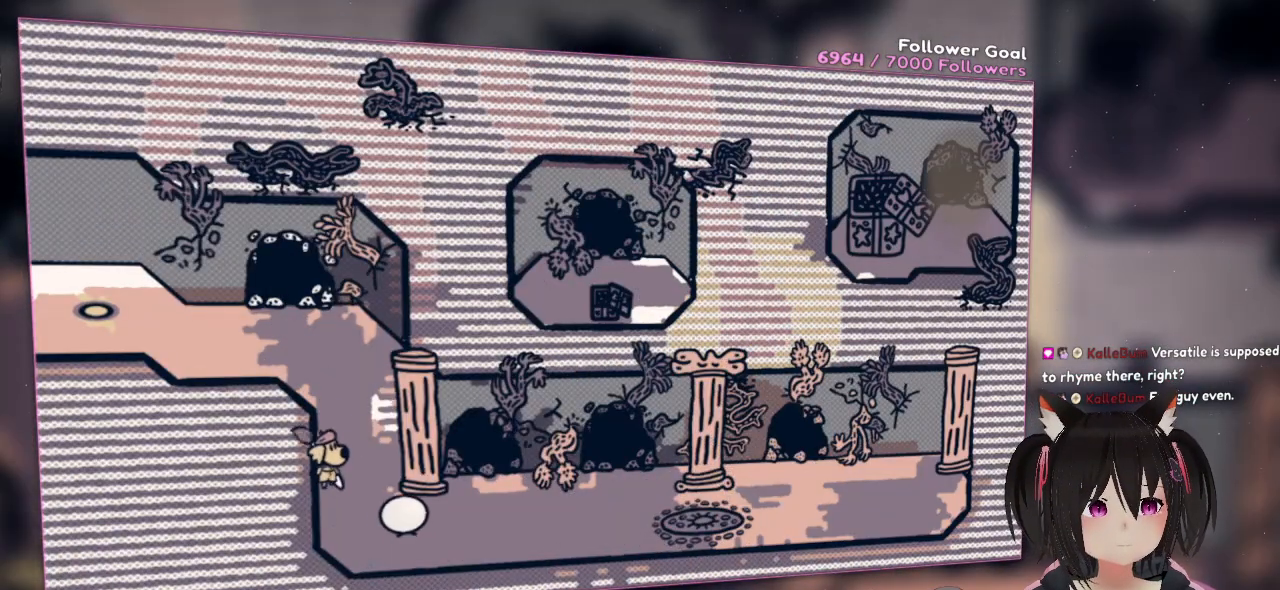
{"buttons": [], "left_stick": "center", "right_stick": "center", "events": [[17, "left_stick", "up"], [317, "left_stick", "center"]]}
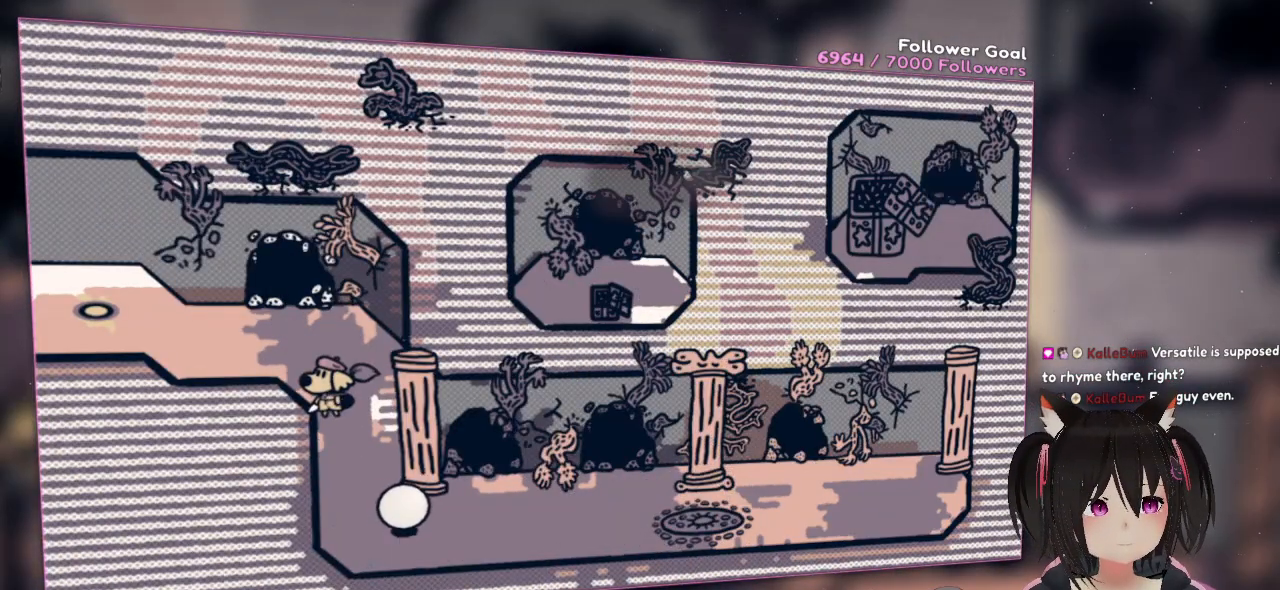
{"buttons": [], "left_stick": "center", "right_stick": "center", "events": []}
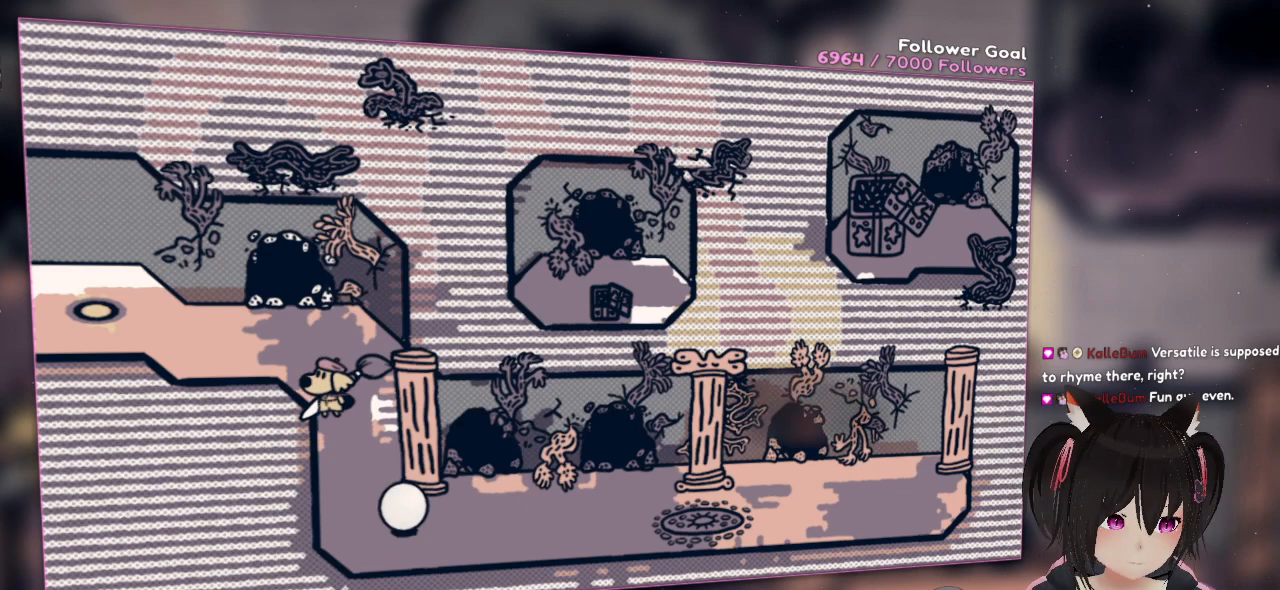
{"buttons": [], "left_stick": "center", "right_stick": "center", "events": []}
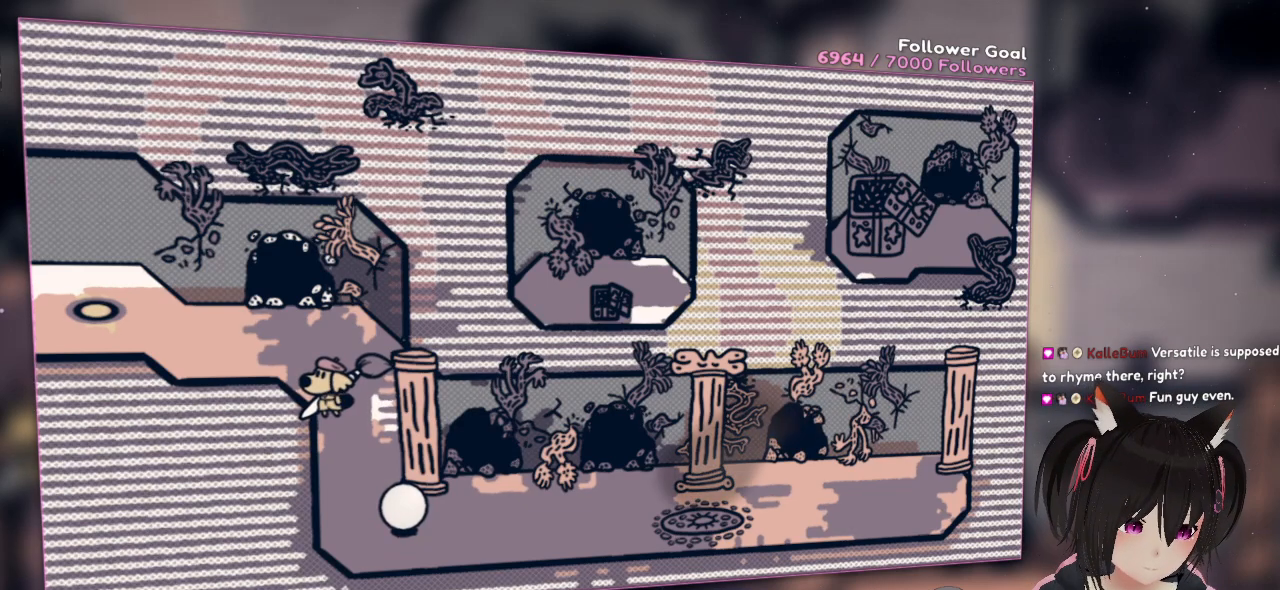
{"buttons": [], "left_stick": "center", "right_stick": "center", "events": []}
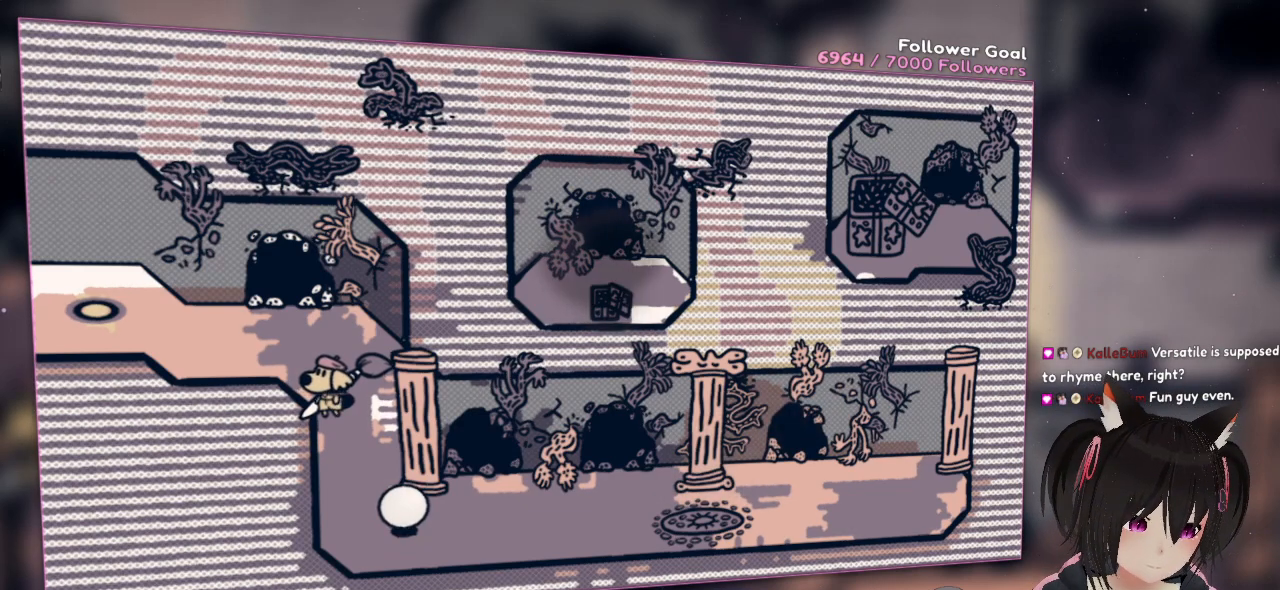
{"buttons": [], "left_stick": "center", "right_stick": "center", "events": []}
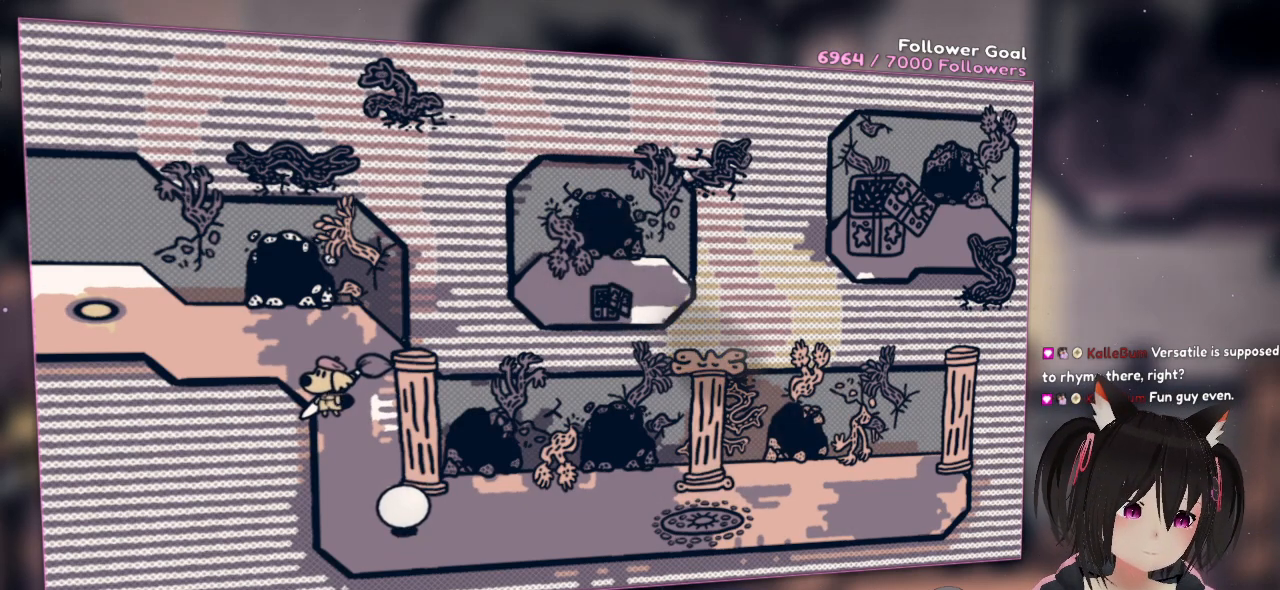
{"buttons": [], "left_stick": "center", "right_stick": "center", "events": []}
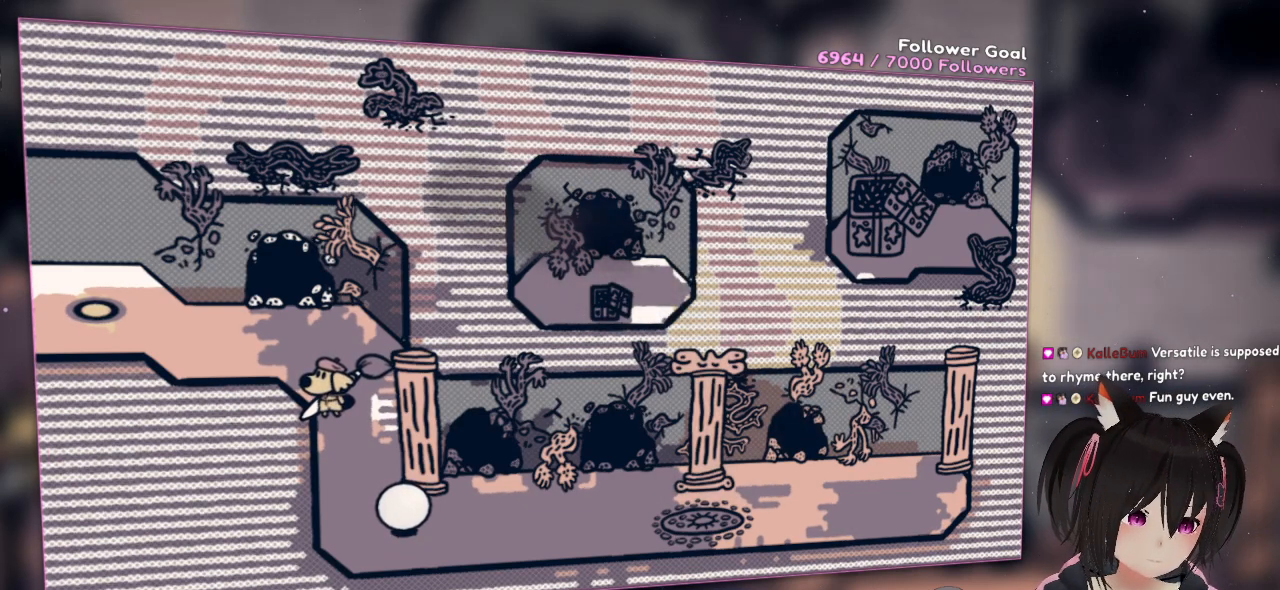
{"buttons": [], "left_stick": "center", "right_stick": "center", "events": []}
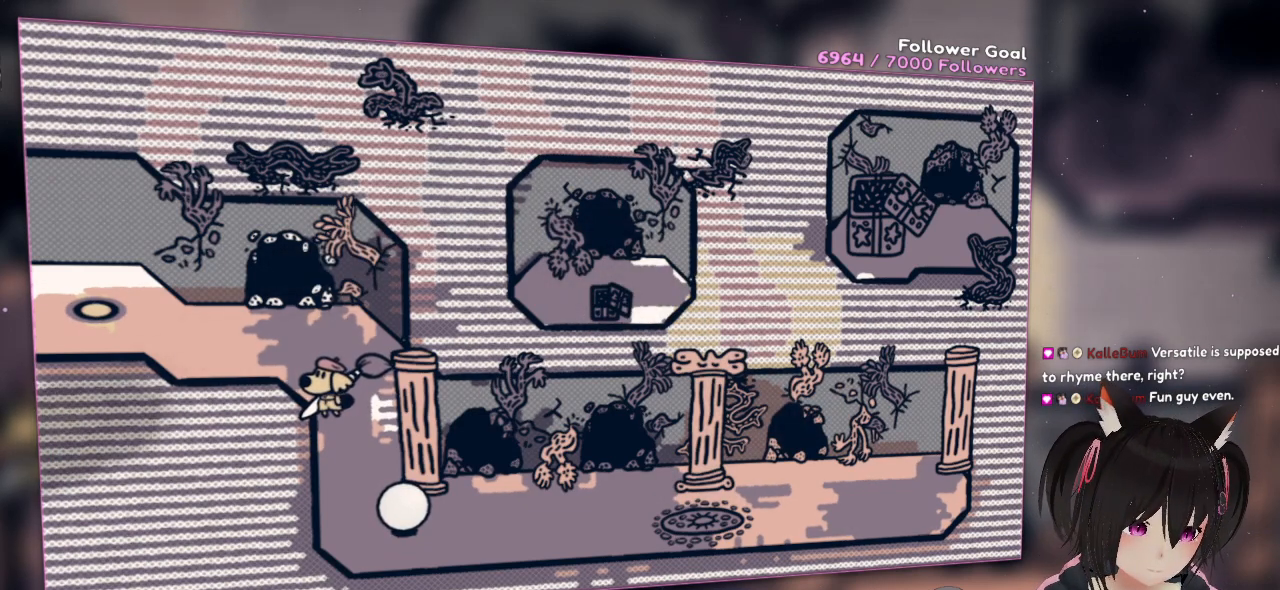
{"buttons": [], "left_stick": "center", "right_stick": "center", "events": []}
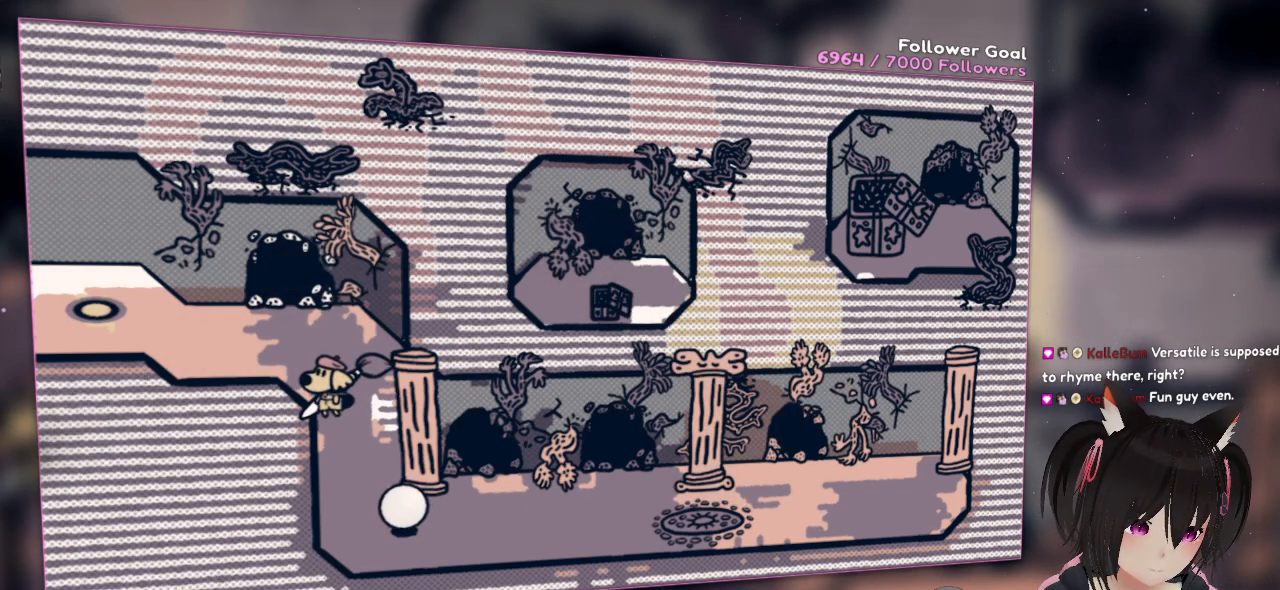
{"buttons": [], "left_stick": "center", "right_stick": "center", "events": []}
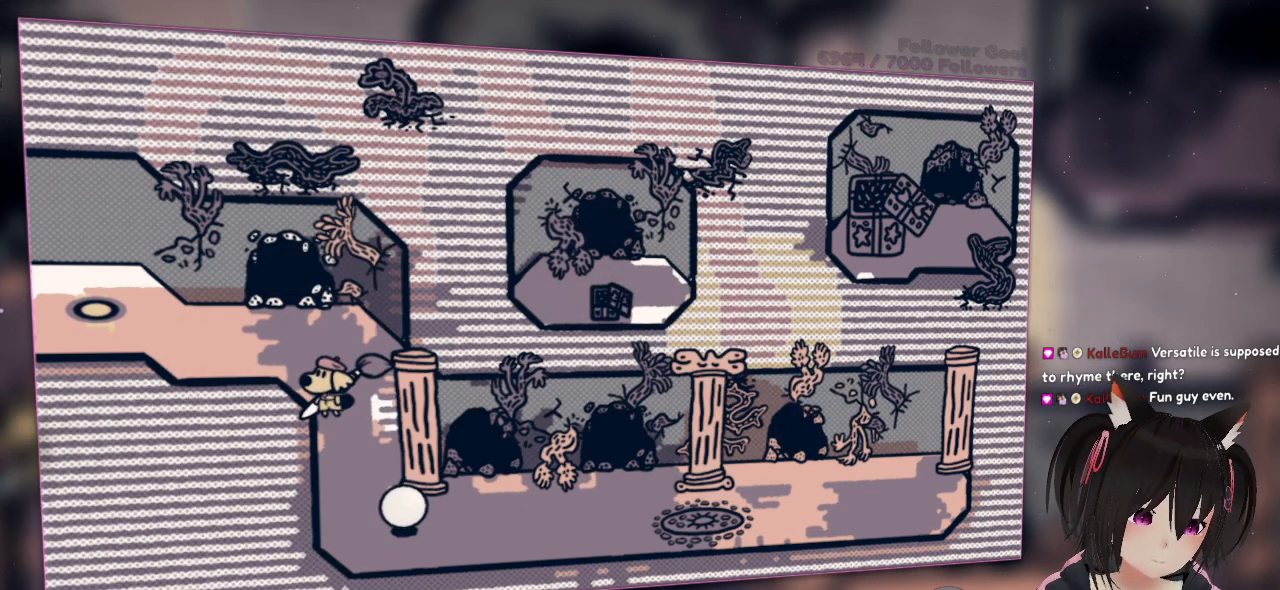
{"buttons": [], "left_stick": "center", "right_stick": "center", "events": []}
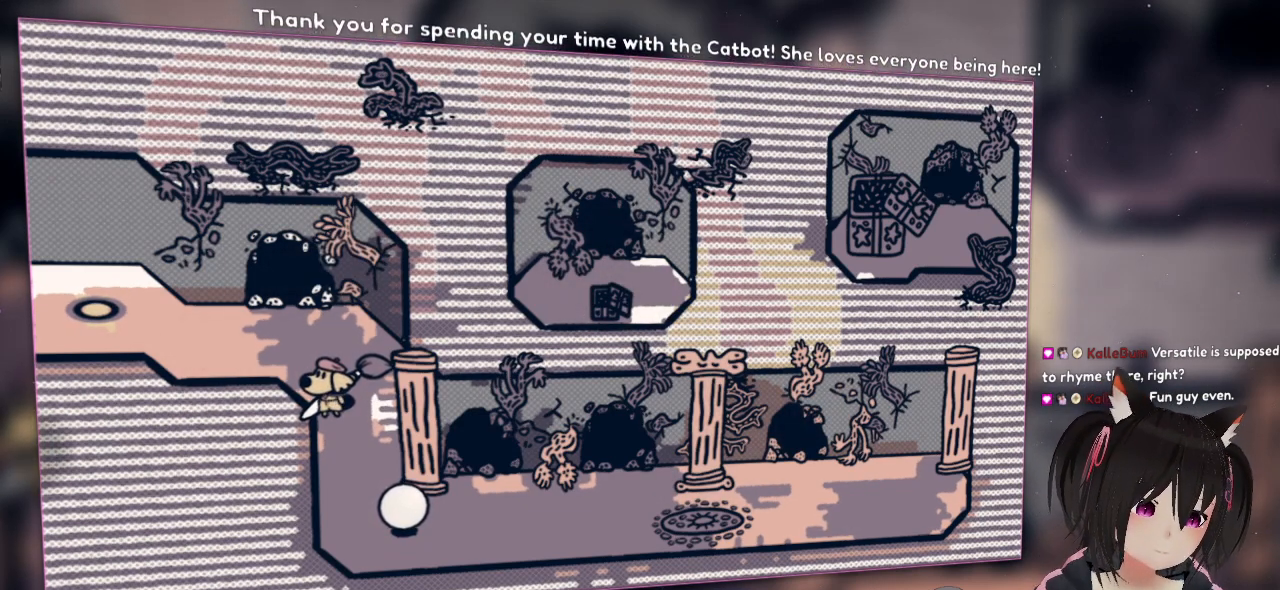
{"buttons": [], "left_stick": "center", "right_stick": "center", "events": []}
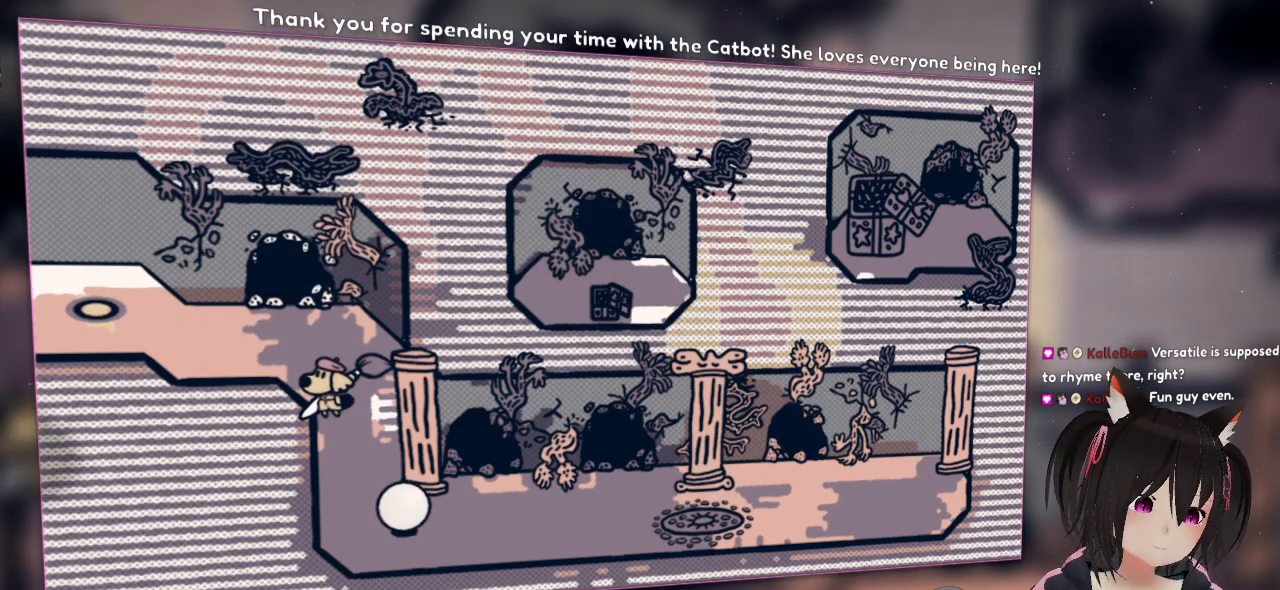
{"buttons": [], "left_stick": "up-left", "right_stick": "center", "events": [[417, "left_stick", "up-left"]]}
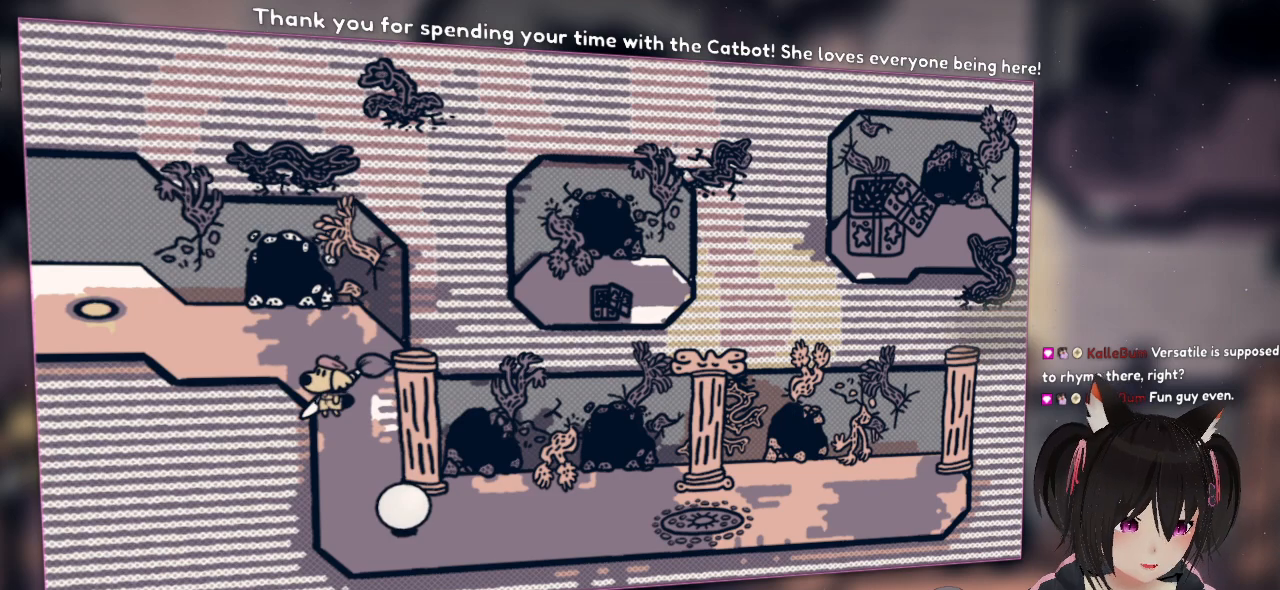
{"buttons": [], "left_stick": "up-left", "right_stick": "center", "events": []}
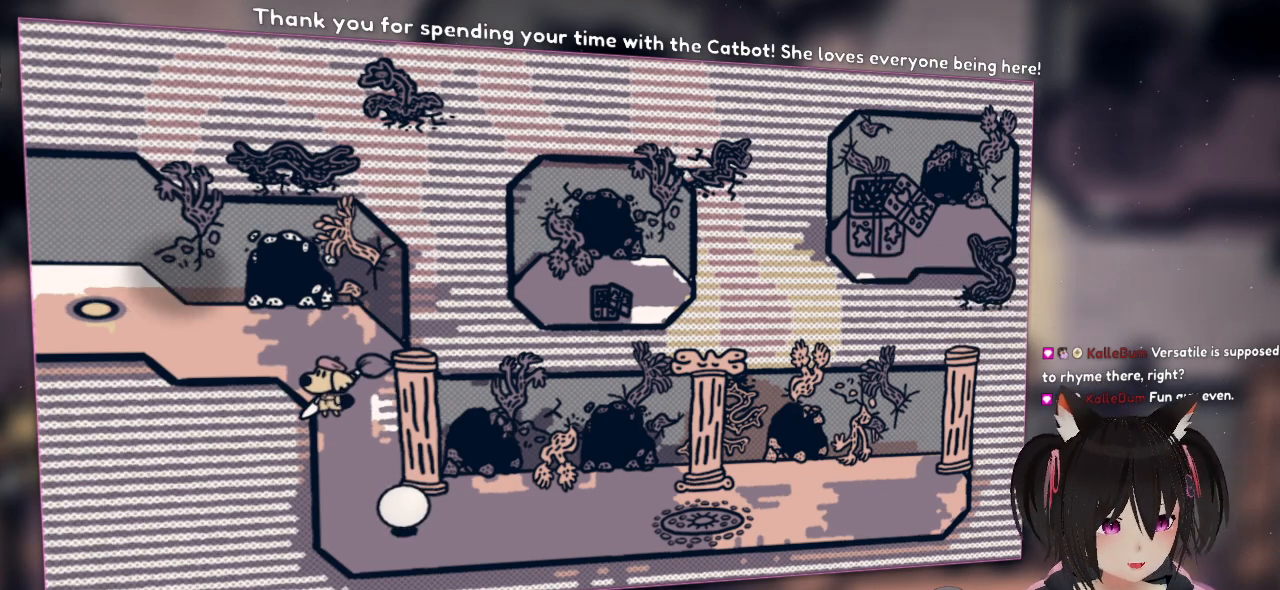
{"buttons": [], "left_stick": "center", "right_stick": "center", "events": [[83, "left_stick", "up-right"], [283, "left_stick", "center"]]}
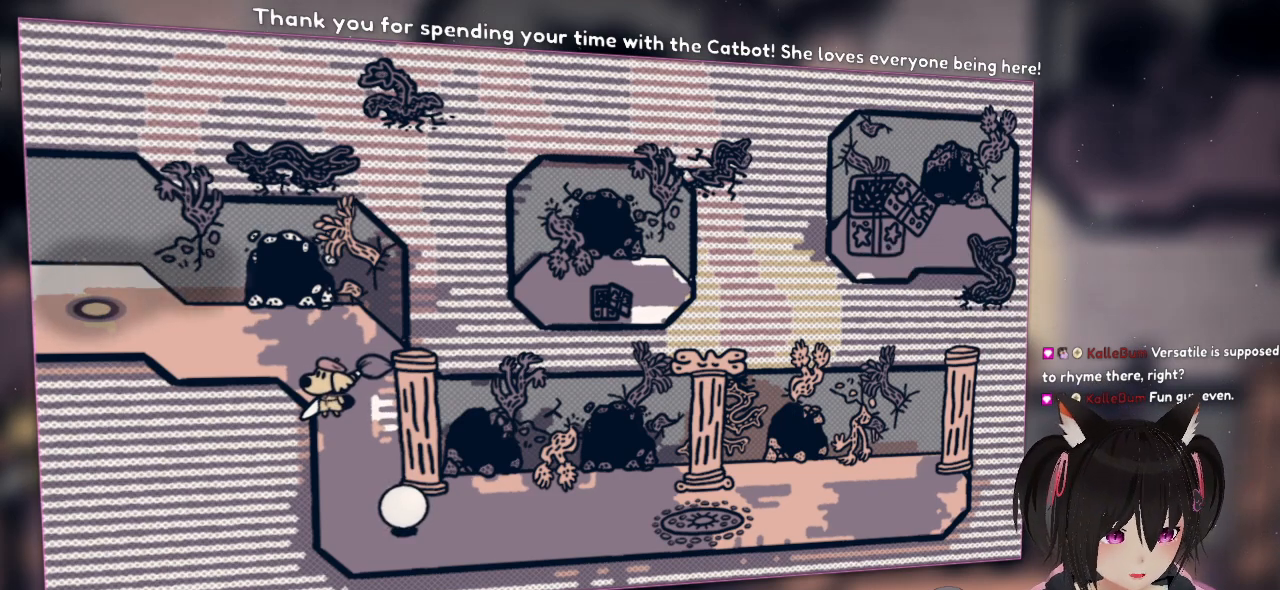
{"buttons": [], "left_stick": "center", "right_stick": "center", "events": []}
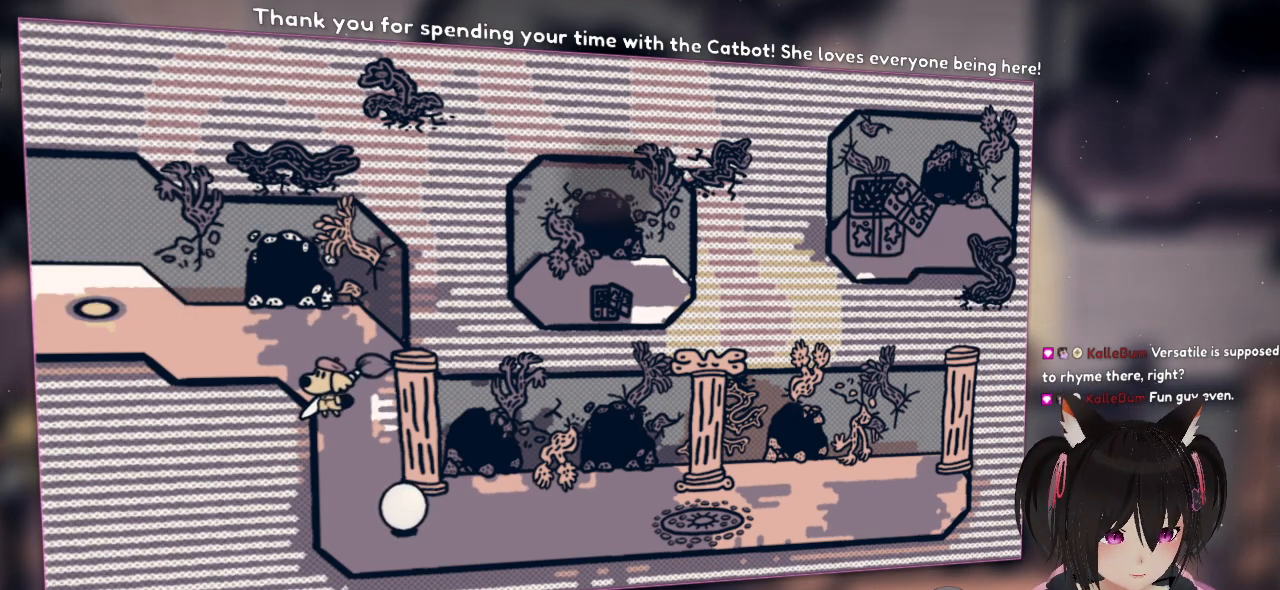
{"buttons": [], "left_stick": "up-left", "right_stick": "center", "events": [[250, "left_stick", "up-left"]]}
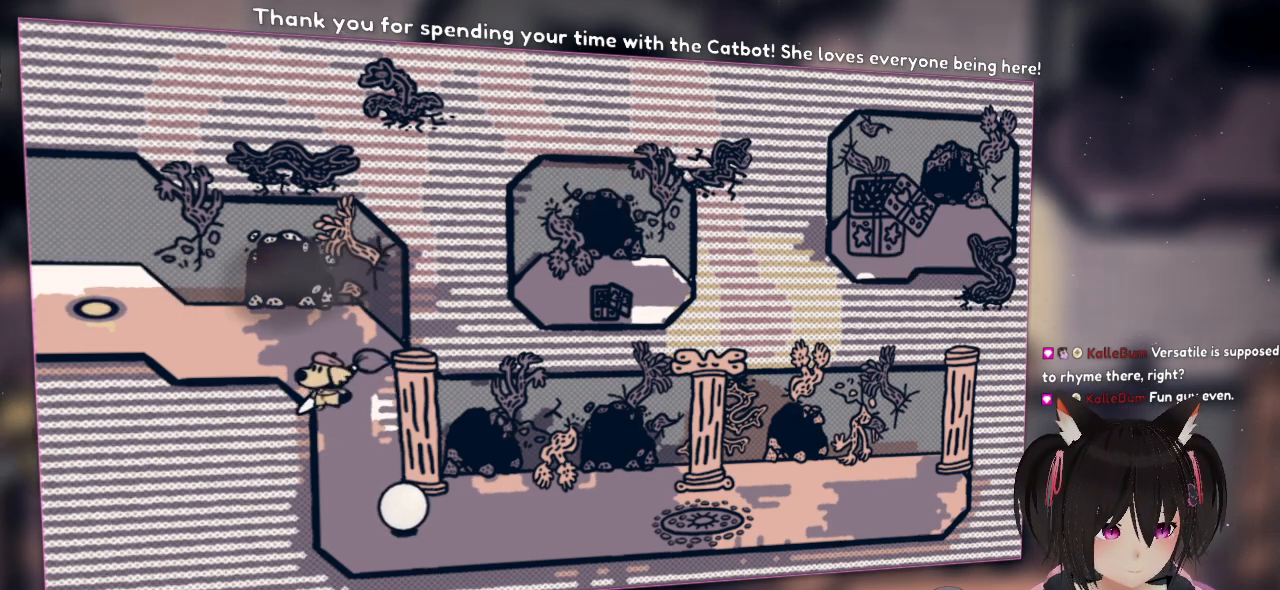
{"buttons": [], "left_stick": "left", "right_stick": "center", "events": [[283, "left_stick", "up"], [483, "left_stick", "left"]]}
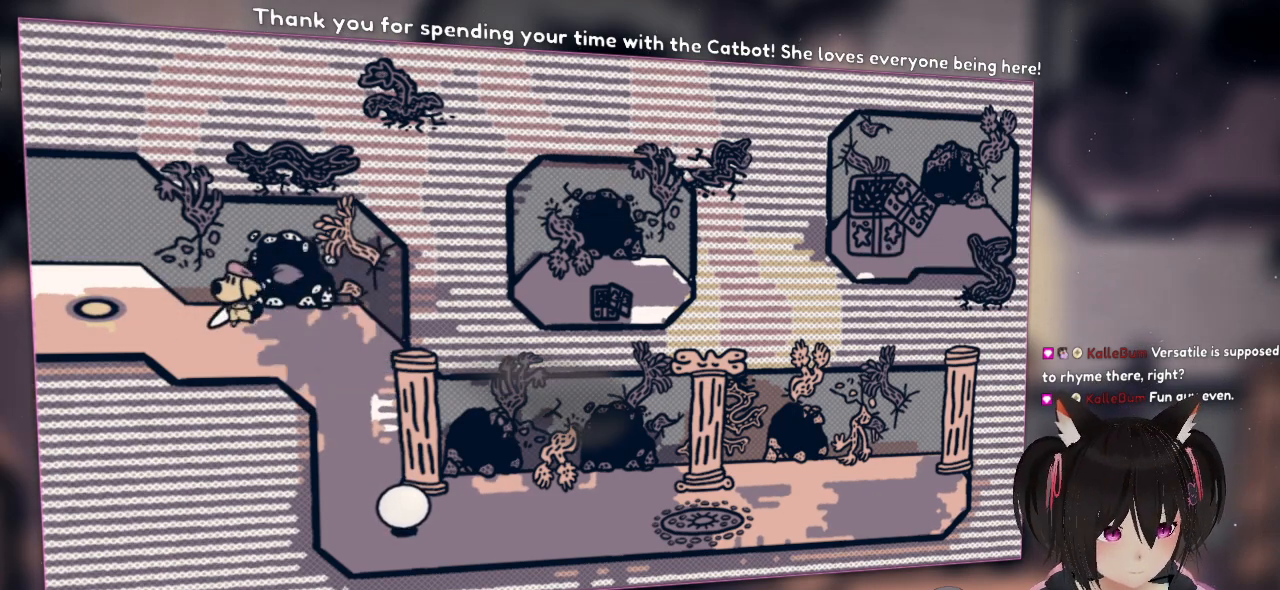
{"buttons": [], "left_stick": "up-left", "right_stick": "center", "events": [[483, "left_stick", "up-left"]]}
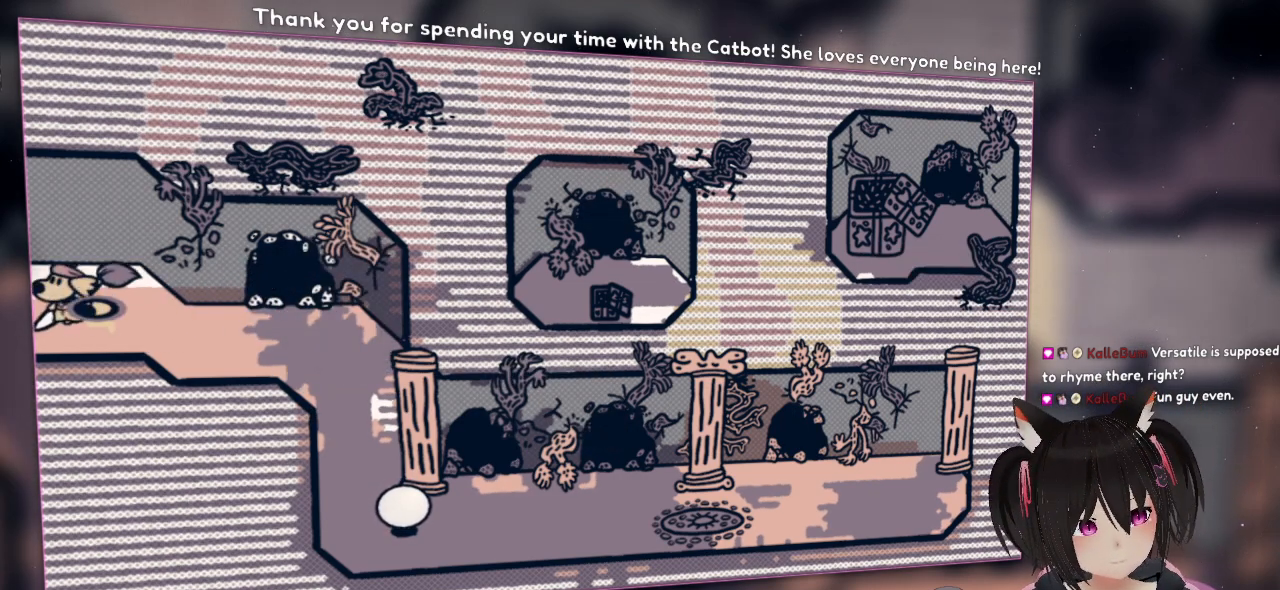
{"buttons": [], "left_stick": "up-left", "right_stick": "center", "events": [[183, "left_stick", "center"], [433, "left_stick", "up-left"]]}
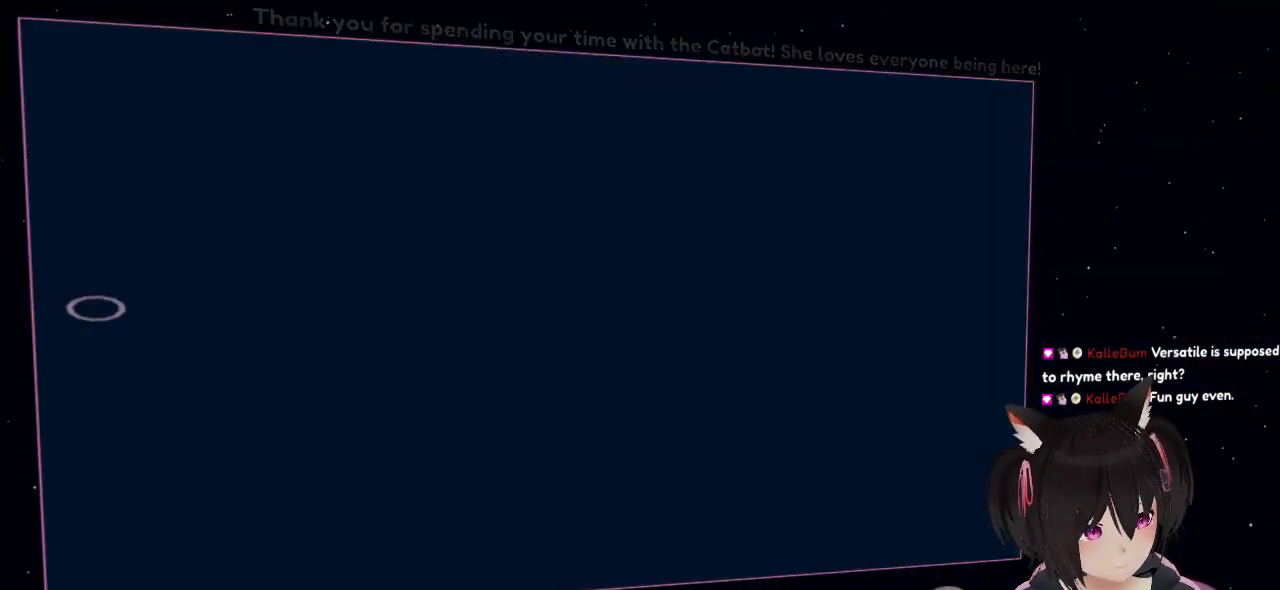
{"buttons": [], "left_stick": "up-left", "right_stick": "center", "events": []}
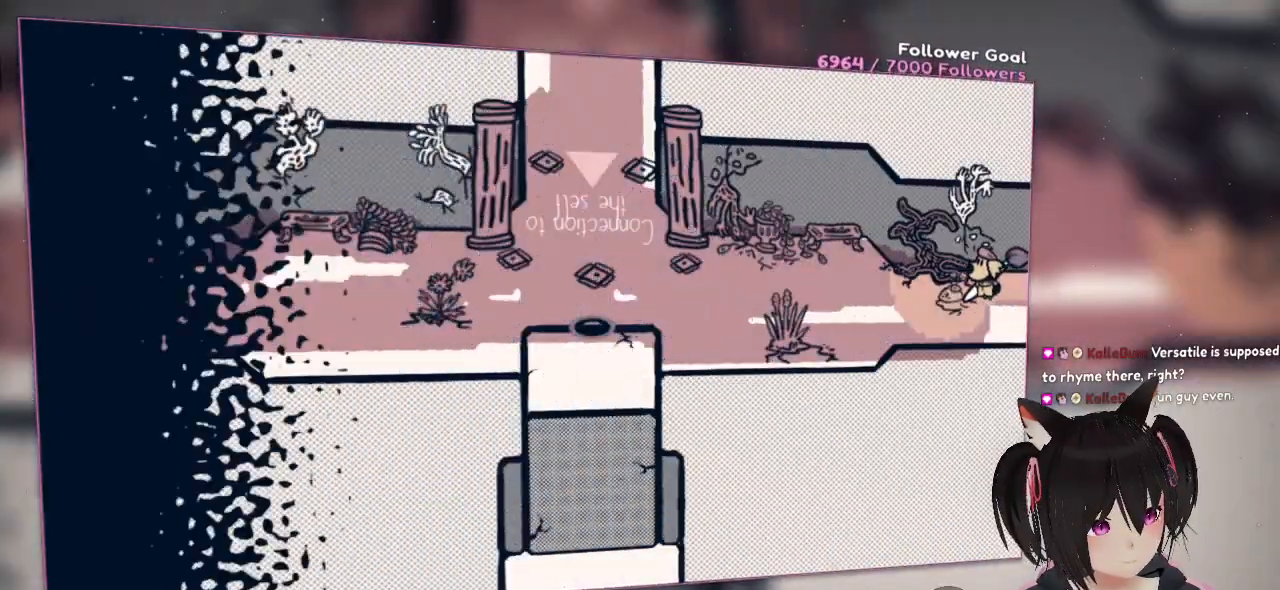
{"buttons": [], "left_stick": "up-left", "right_stick": "center", "events": []}
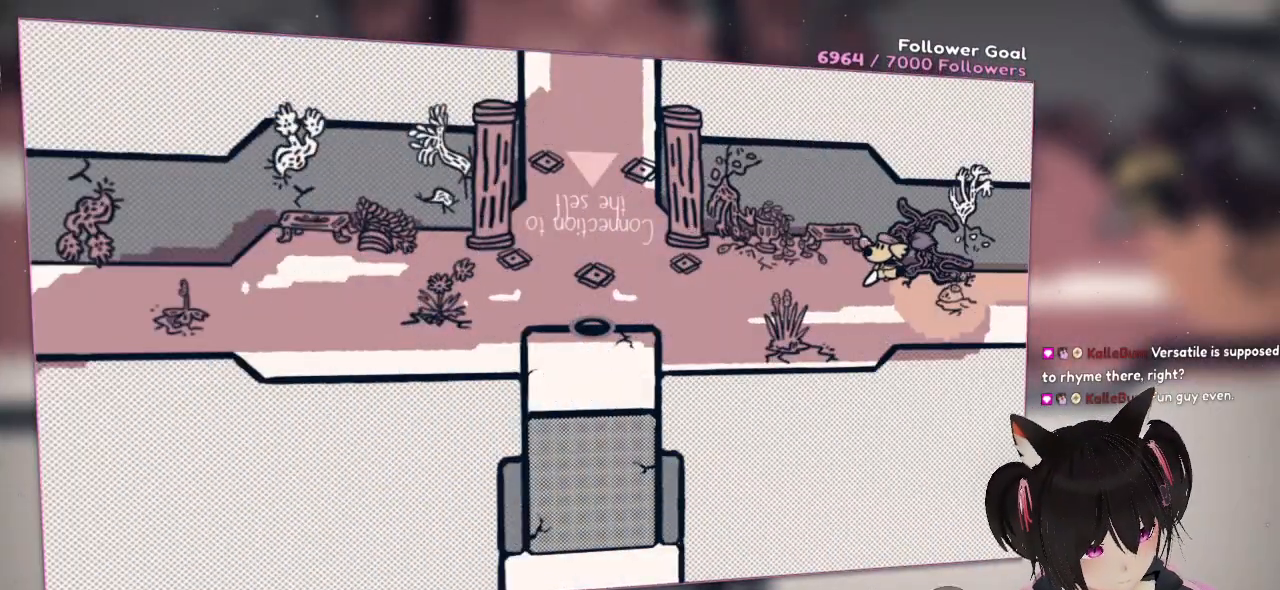
{"buttons": [], "left_stick": "up-left", "right_stick": "center", "events": []}
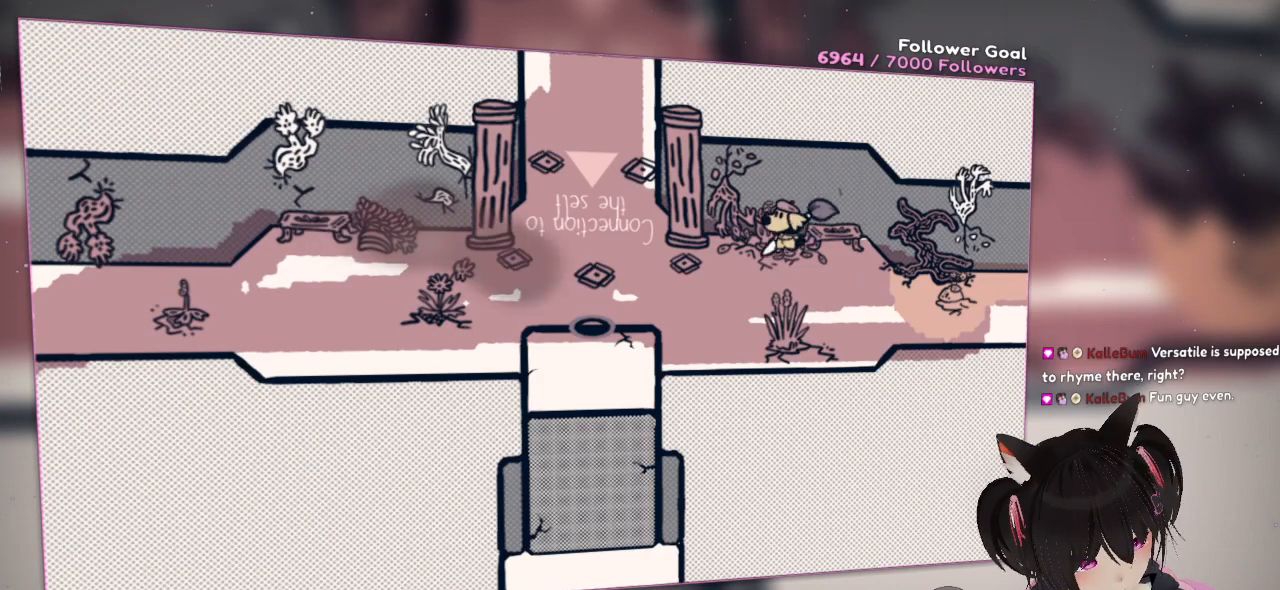
{"buttons": [], "left_stick": "up-left", "right_stick": "center", "events": []}
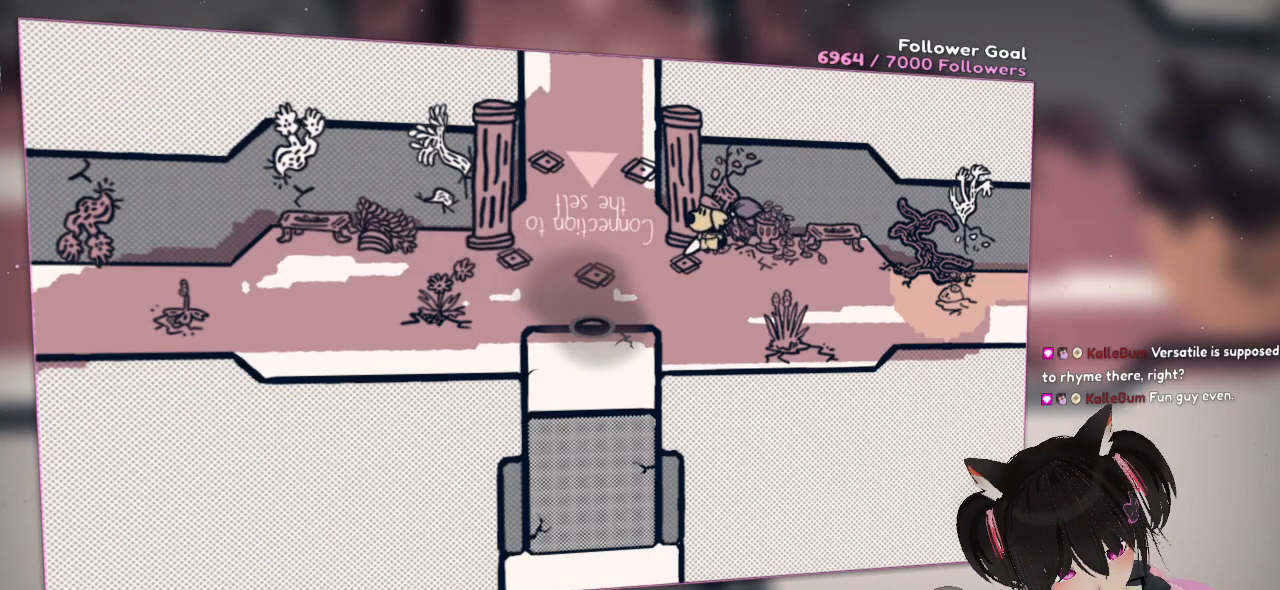
{"buttons": [], "left_stick": "center", "right_stick": "center", "events": [[167, "left_stick", "left"], [417, "left_stick", "center"]]}